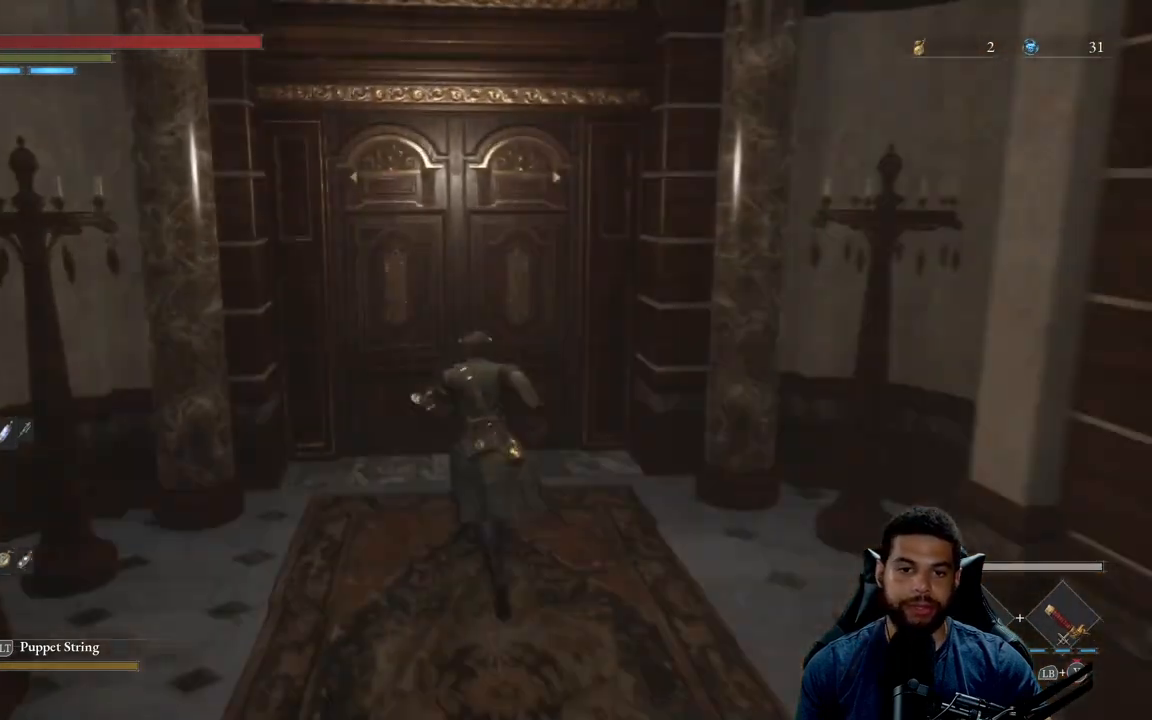
Gameplay with a controller (Xbox layout); each line is a JSON object with the inputs held at the frame after it. "events" lists button and stick changes between this image and that frame as [ms after this image, input, new state], when the widget could be followed in between.
{"buttons": [], "left_stick": "center", "right_stick": "center", "events": [[17, "B", "up"], [283, "left_stick", "center"]]}
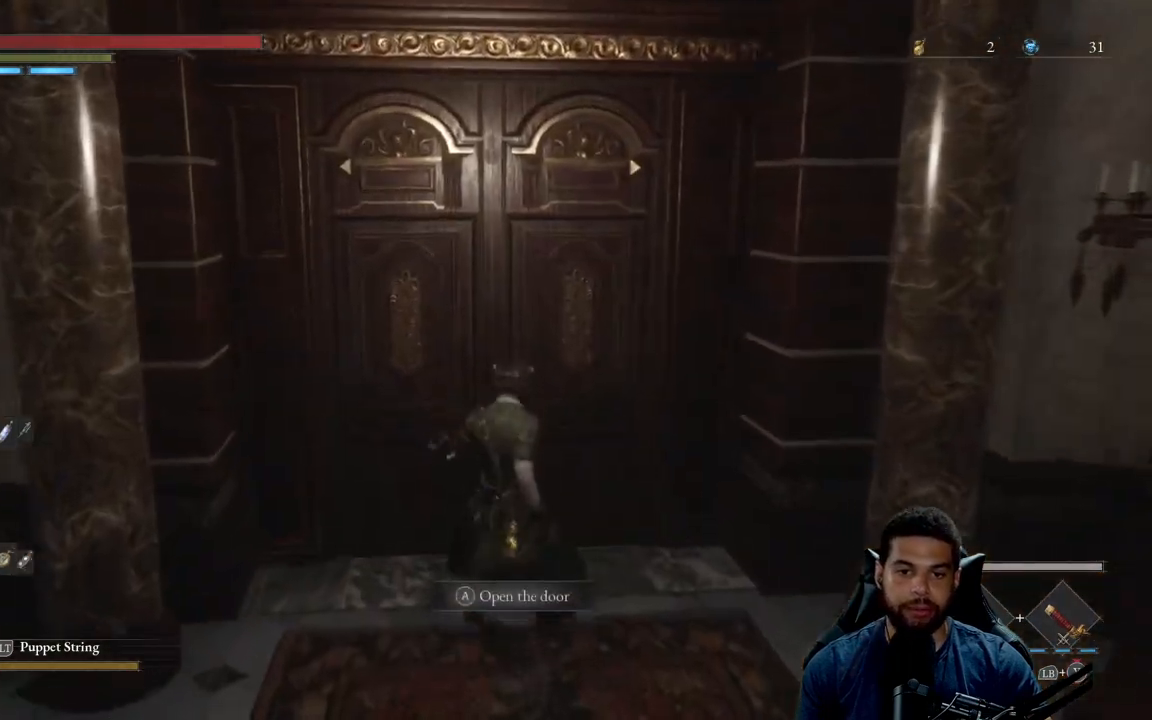
{"buttons": [], "left_stick": "center", "right_stick": "center", "events": []}
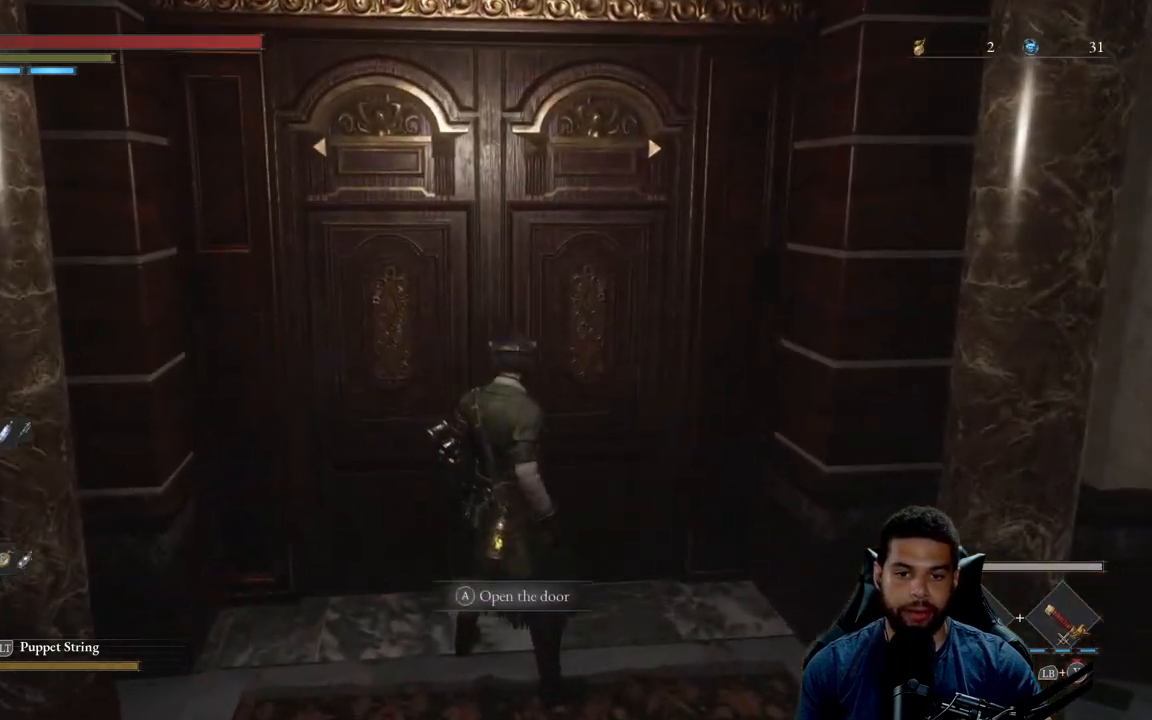
{"buttons": [], "left_stick": "center", "right_stick": "center", "events": [[83, "right_stick", "right"], [250, "right_stick", "center"], [300, "left_stick", "down"], [500, "left_stick", "center"]]}
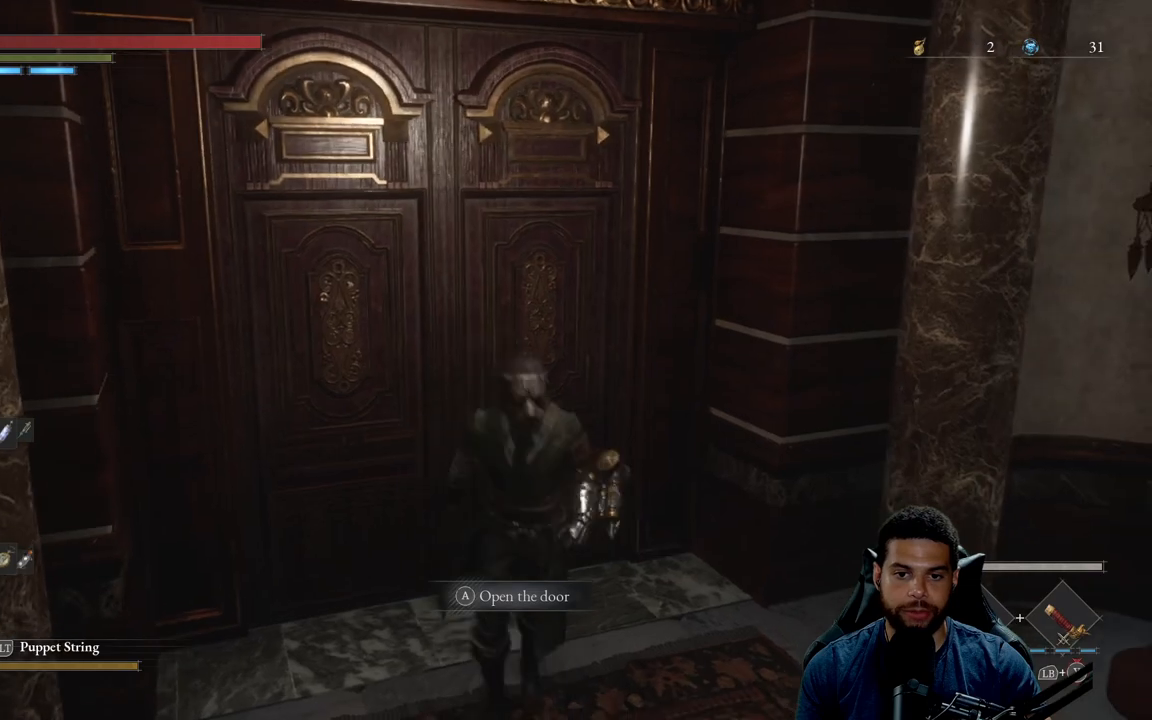
{"buttons": [], "left_stick": "center", "right_stick": "center", "events": [[33, "left_stick", "up"], [183, "left_stick", "center"]]}
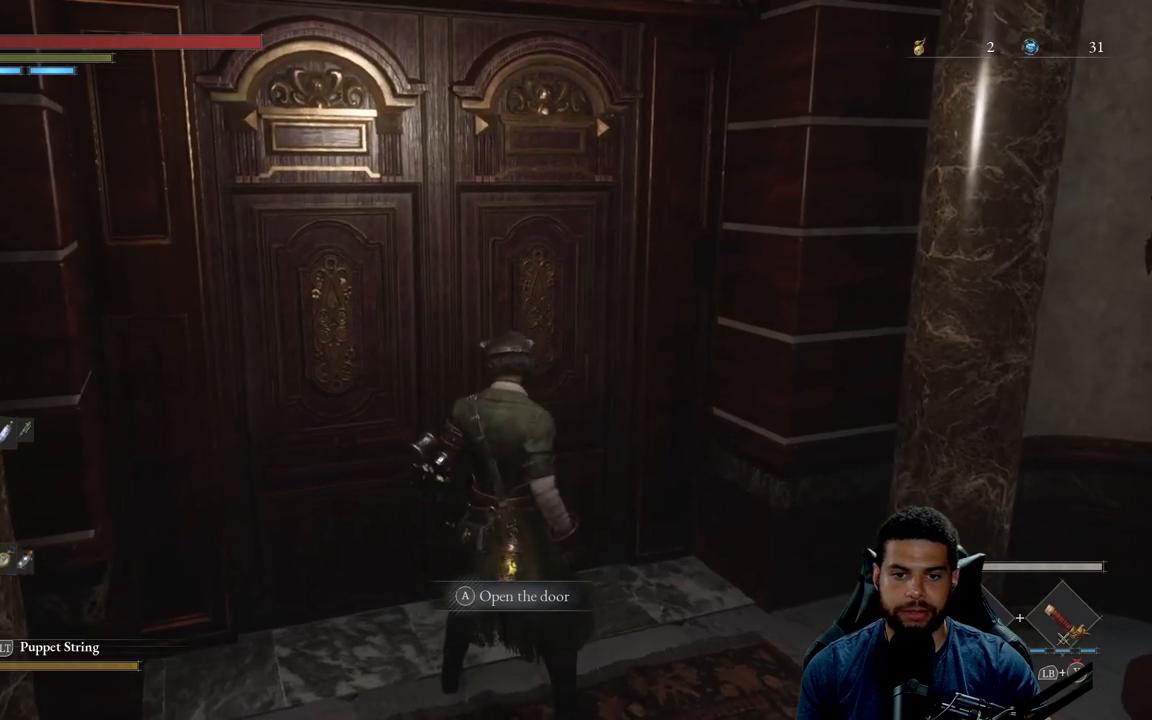
{"buttons": [], "left_stick": "center", "right_stick": "left", "events": [[400, "right_stick", "left"]]}
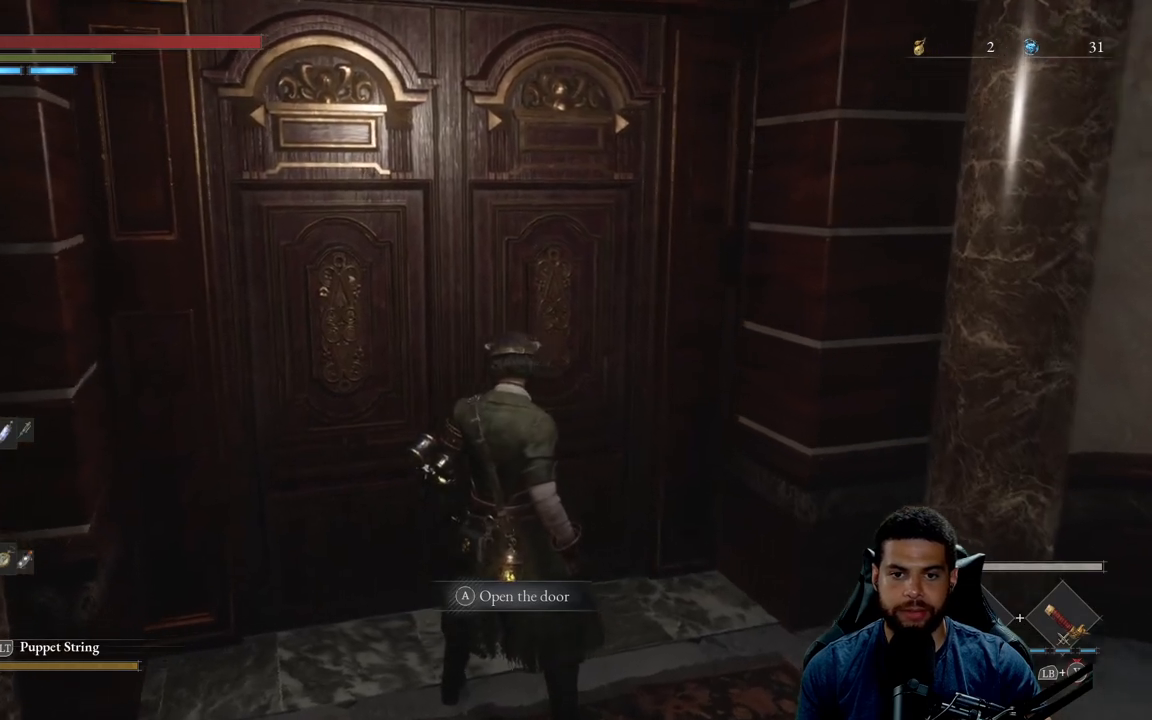
{"buttons": [], "left_stick": "center", "right_stick": "center", "events": [[167, "right_stick", "up-left"], [433, "right_stick", "center"]]}
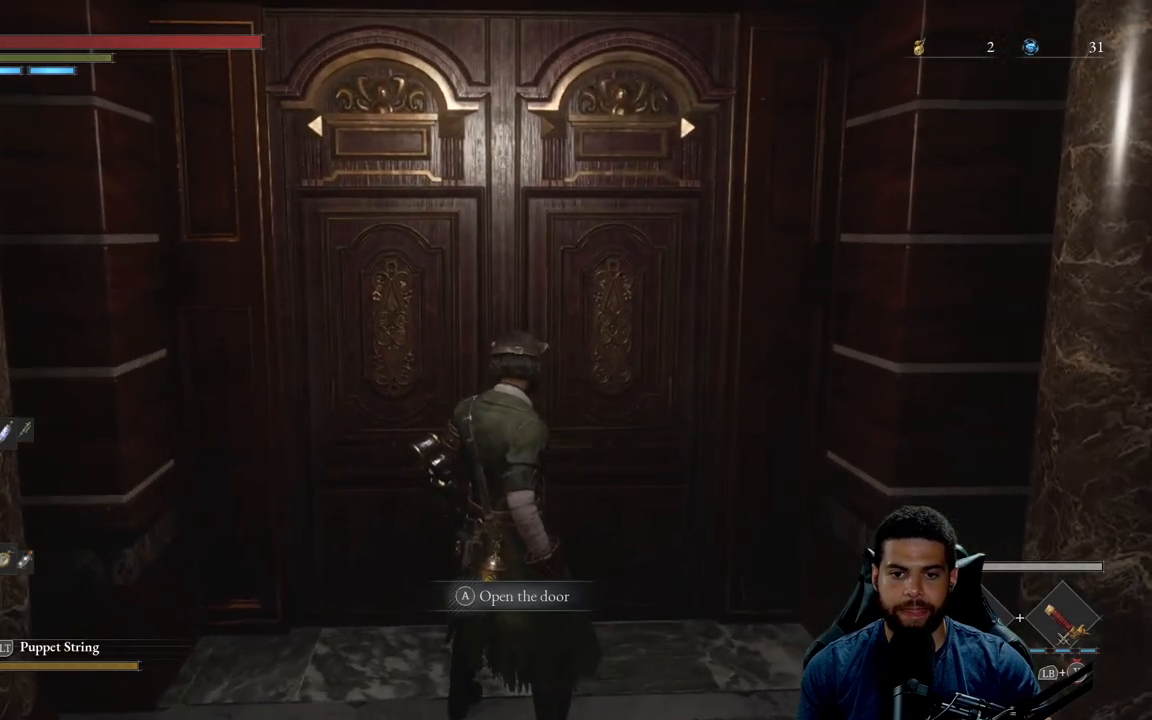
{"buttons": [], "left_stick": "down-left", "right_stick": "left", "events": [[350, "right_stick", "left"], [400, "left_stick", "down-left"]]}
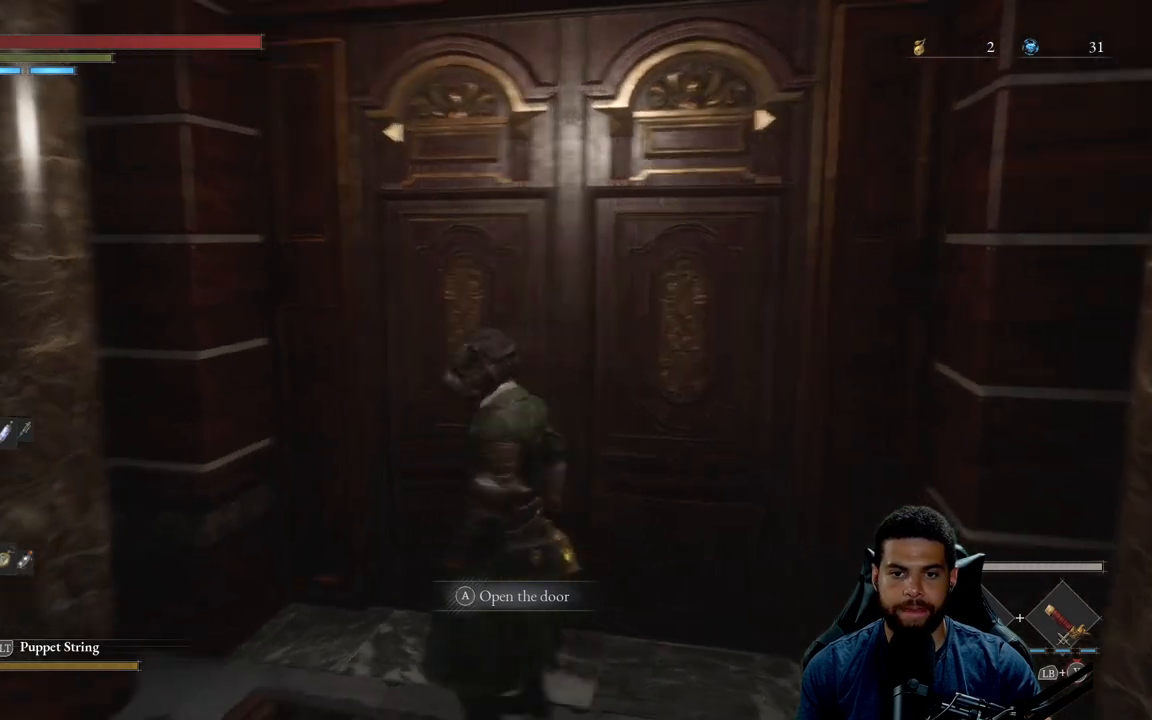
{"buttons": [], "left_stick": "left", "right_stick": "left", "events": [[367, "left_stick", "left"]]}
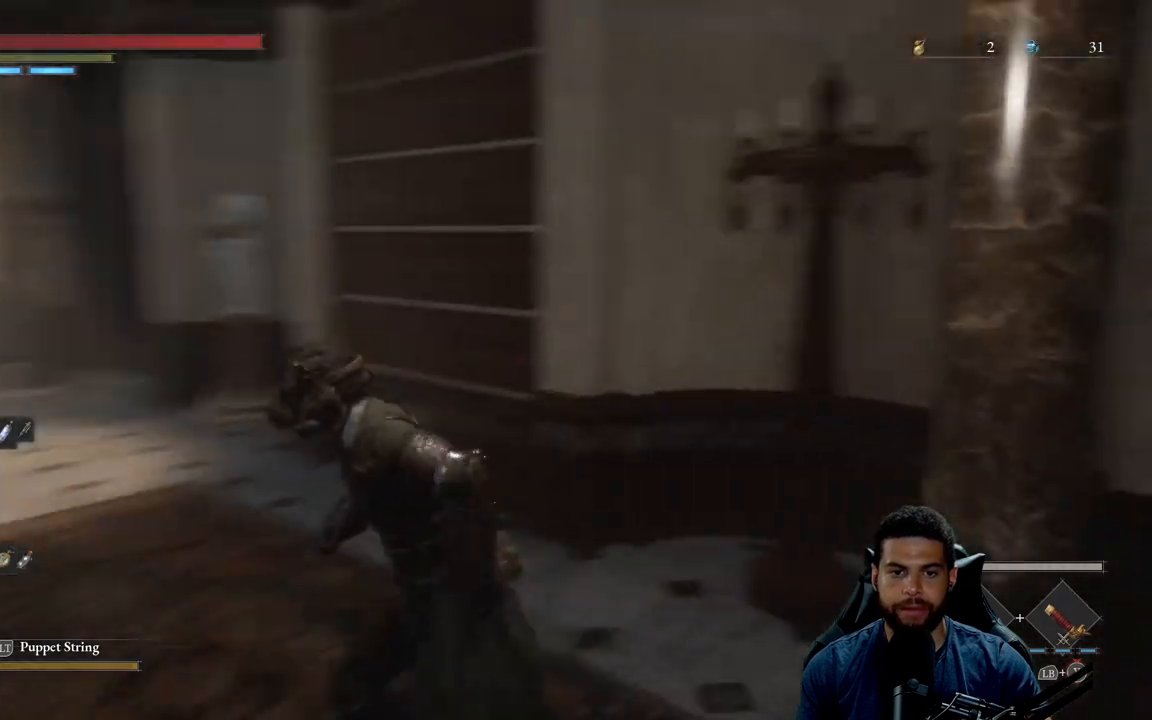
{"buttons": [], "left_stick": "down-right", "right_stick": "right", "events": [[83, "left_stick", "up-left"], [83, "right_stick", "center"], [417, "left_stick", "center"], [467, "left_stick", "down-right"], [467, "right_stick", "right"]]}
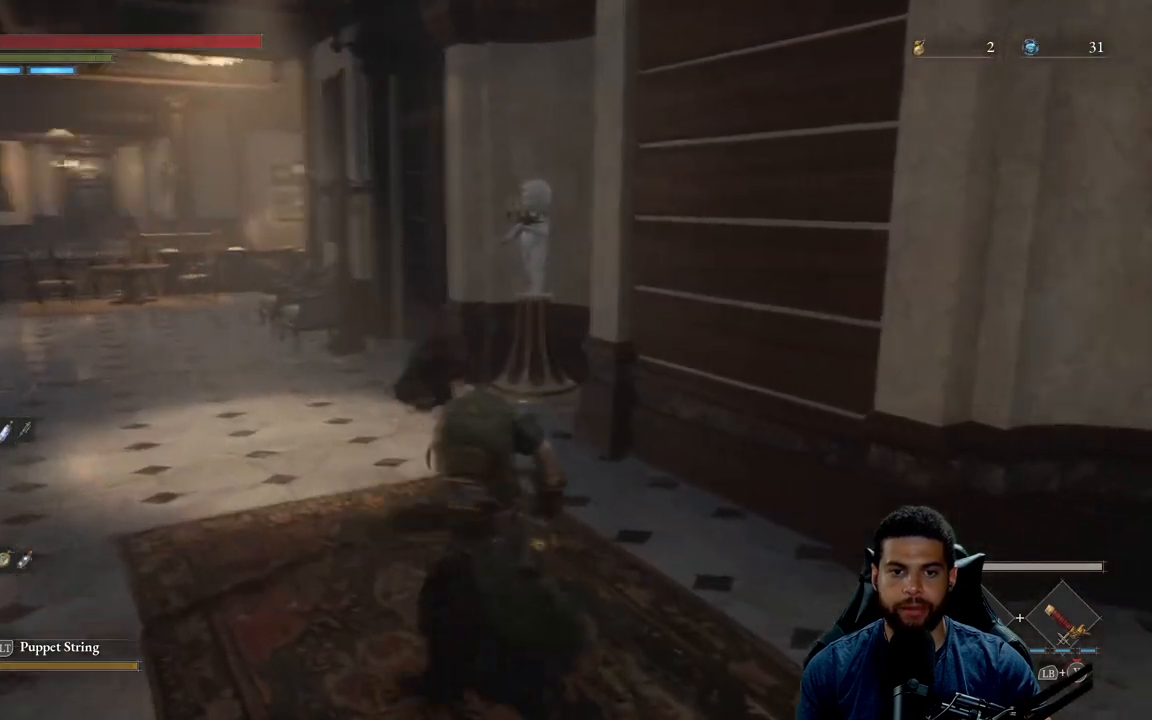
{"buttons": [], "left_stick": "up-right", "right_stick": "right", "events": [[200, "left_stick", "right"], [350, "left_stick", "up-right"]]}
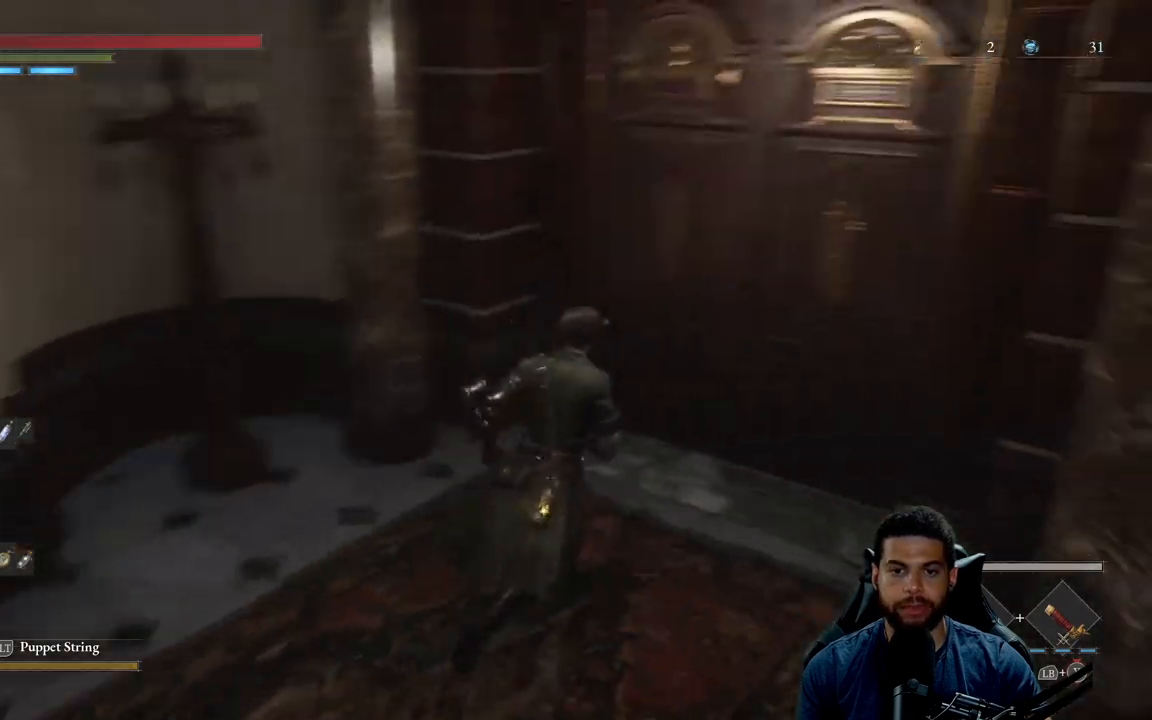
{"buttons": [], "left_stick": "center", "right_stick": "center", "events": [[100, "right_stick", "center"], [300, "A", "down"], [350, "left_stick", "center"], [383, "A", "up"]]}
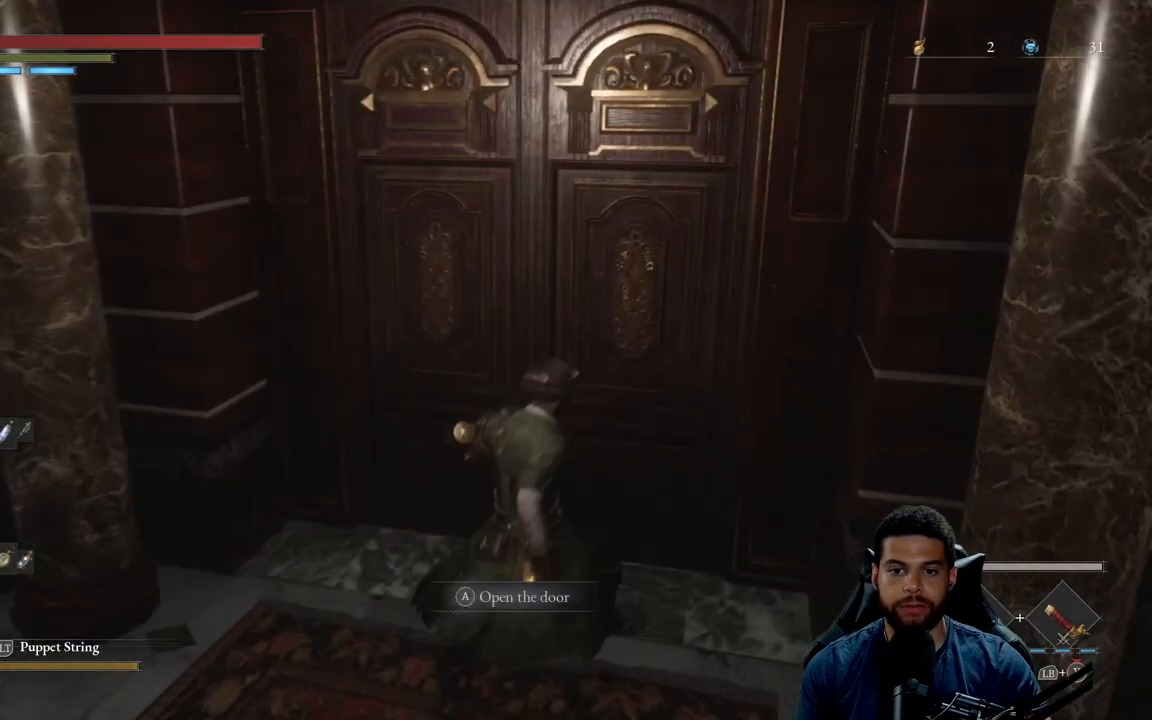
{"buttons": [], "left_stick": "center", "right_stick": "center", "events": [[167, "A", "down"], [233, "A", "up"]]}
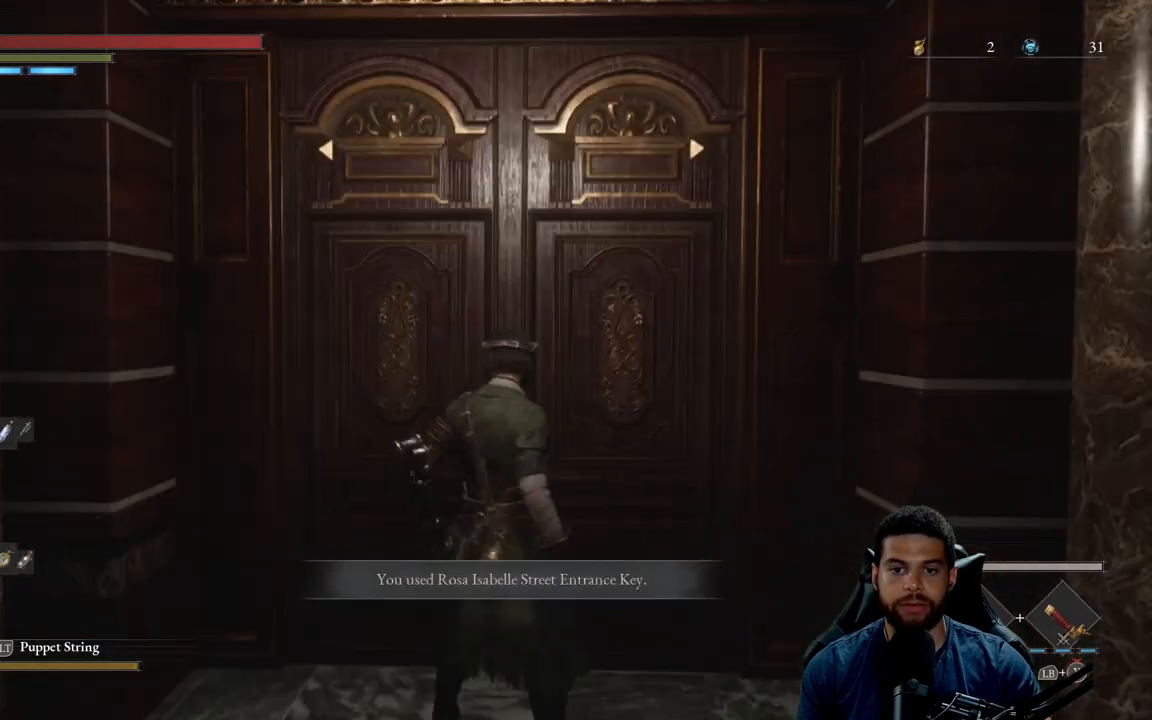
{"buttons": [], "left_stick": "center", "right_stick": "center", "events": []}
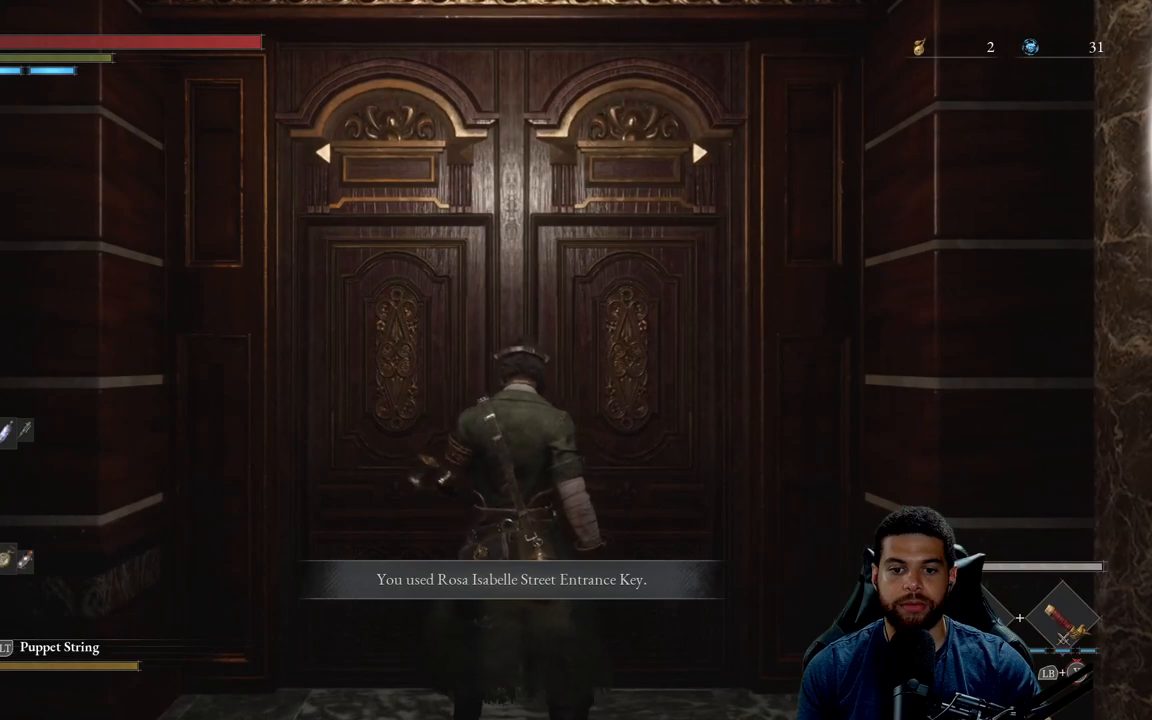
{"buttons": [], "left_stick": "center", "right_stick": "center", "events": [[367, "A", "down"], [450, "A", "up"]]}
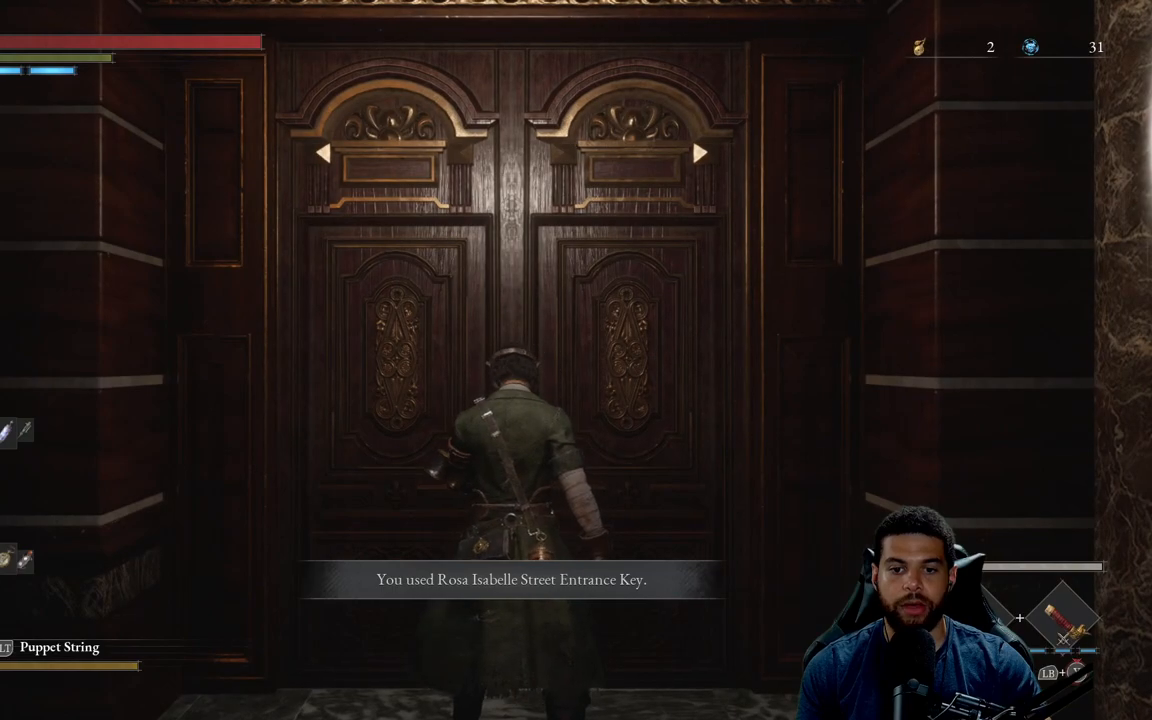
{"buttons": [], "left_stick": "center", "right_stick": "center", "events": []}
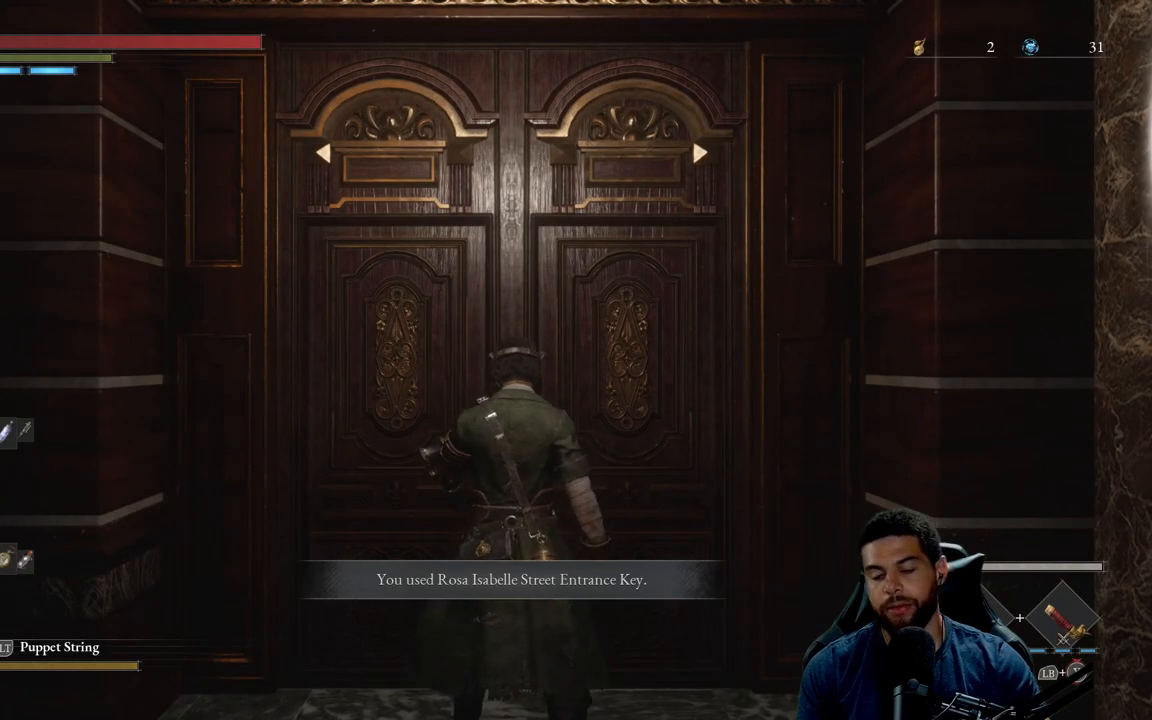
{"buttons": [], "left_stick": "center", "right_stick": "center", "events": []}
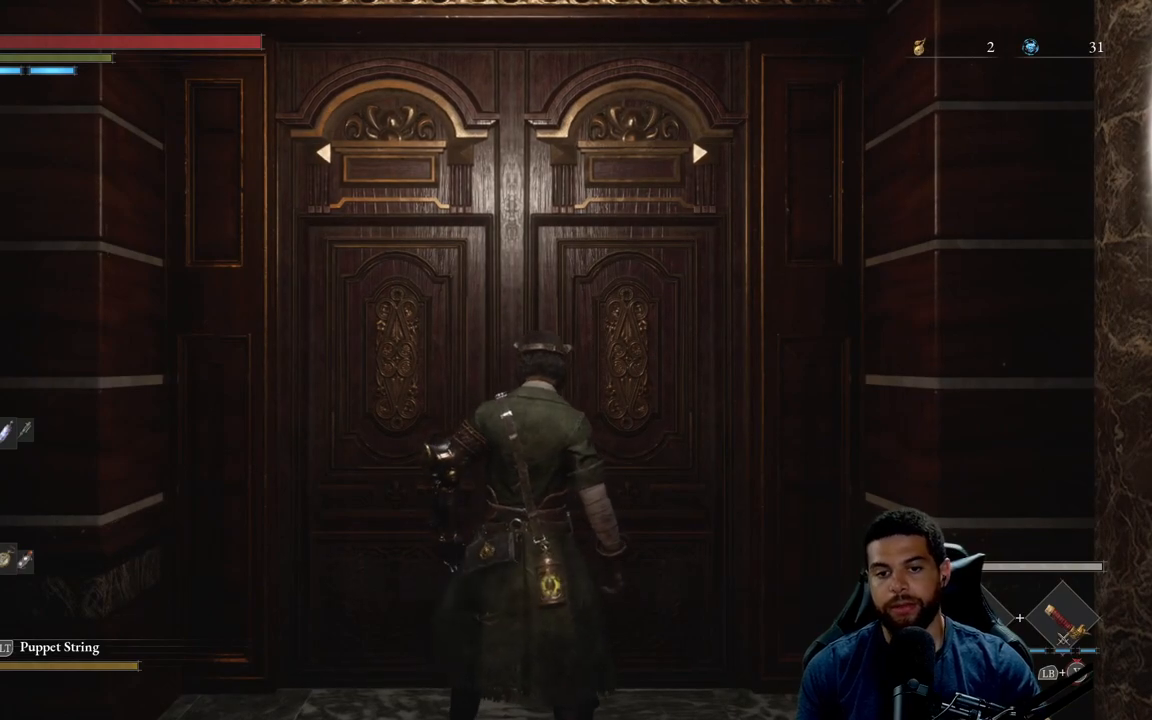
{"buttons": [], "left_stick": "center", "right_stick": "center", "events": []}
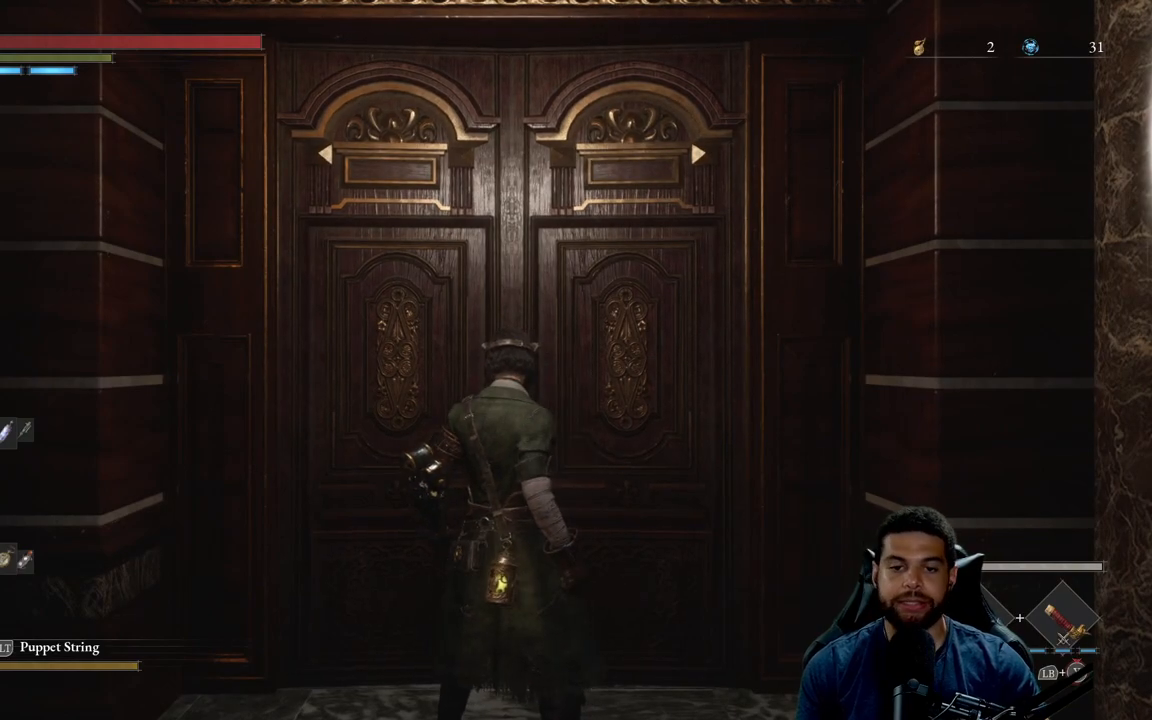
{"buttons": [], "left_stick": "center", "right_stick": "center", "events": []}
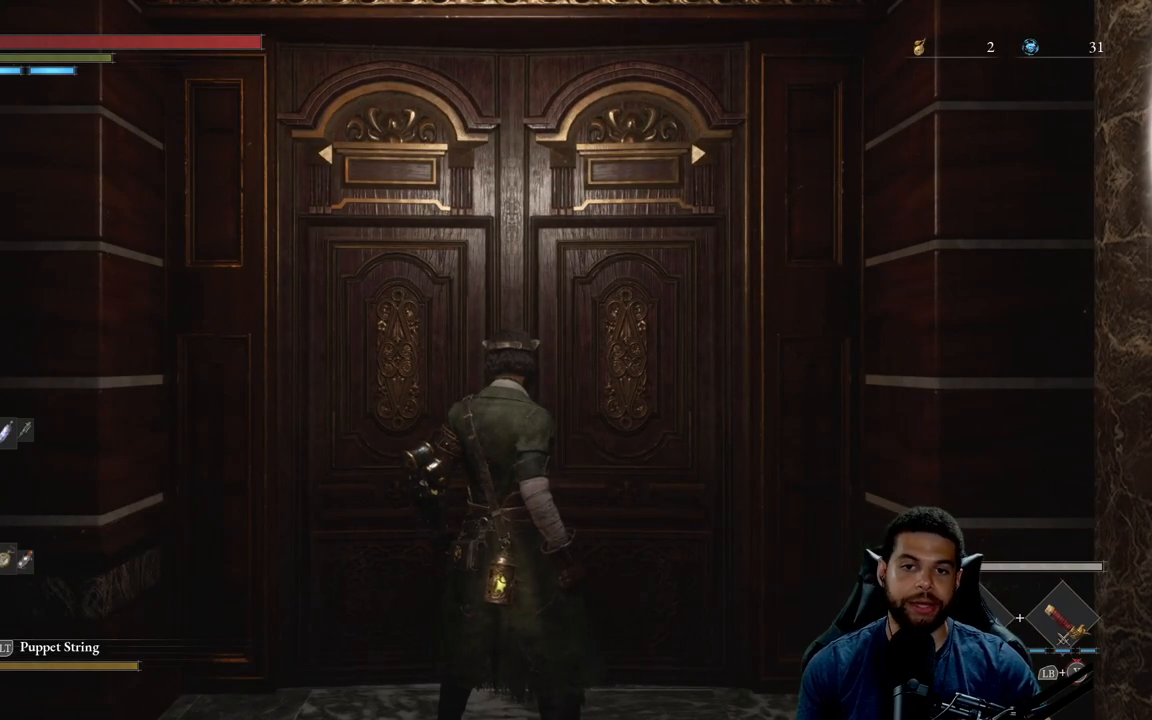
{"buttons": [], "left_stick": "up", "right_stick": "down", "events": [[167, "left_stick", "up"], [333, "right_stick", "down"]]}
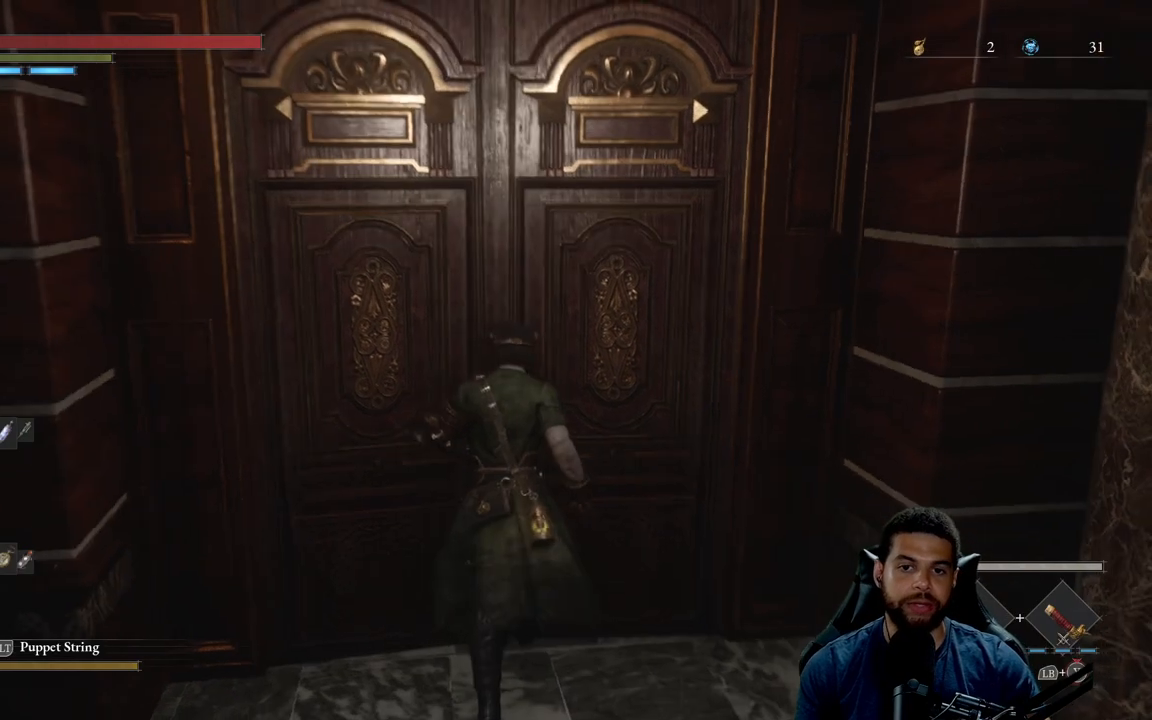
{"buttons": [], "left_stick": "center", "right_stick": "center", "events": [[17, "right_stick", "center"], [283, "left_stick", "up-left"], [400, "A", "down"], [433, "left_stick", "center"], [483, "A", "up"]]}
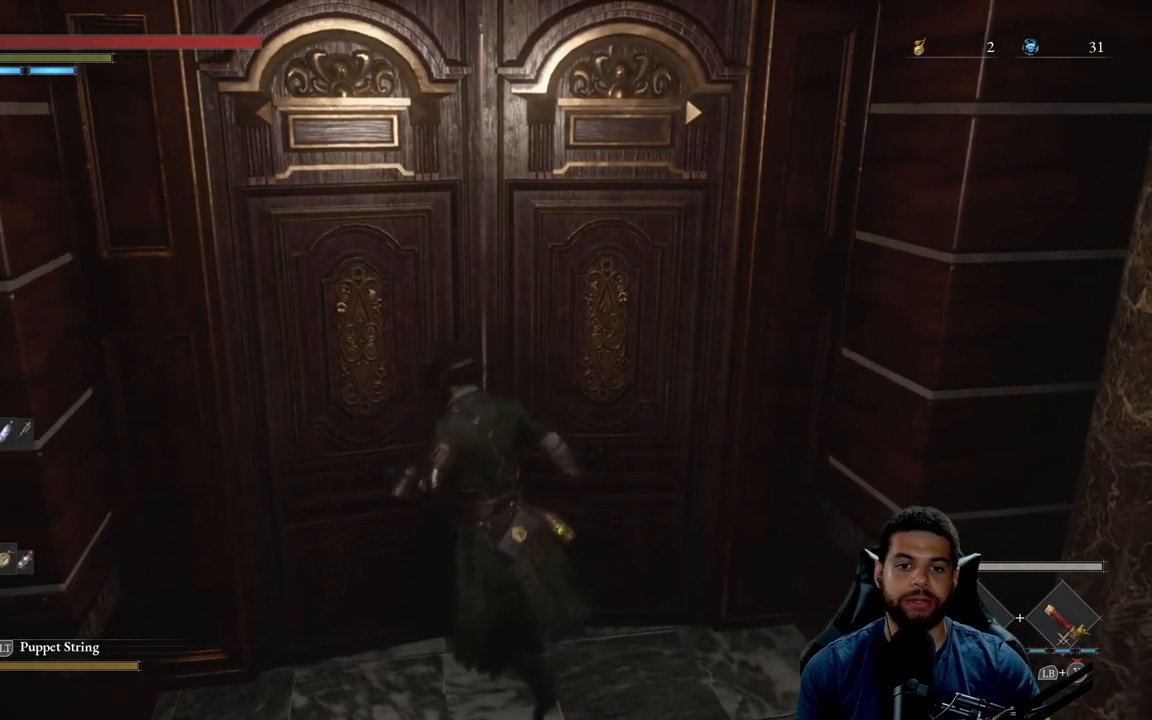
{"buttons": [], "left_stick": "up", "right_stick": "center", "events": [[183, "left_stick", "up"]]}
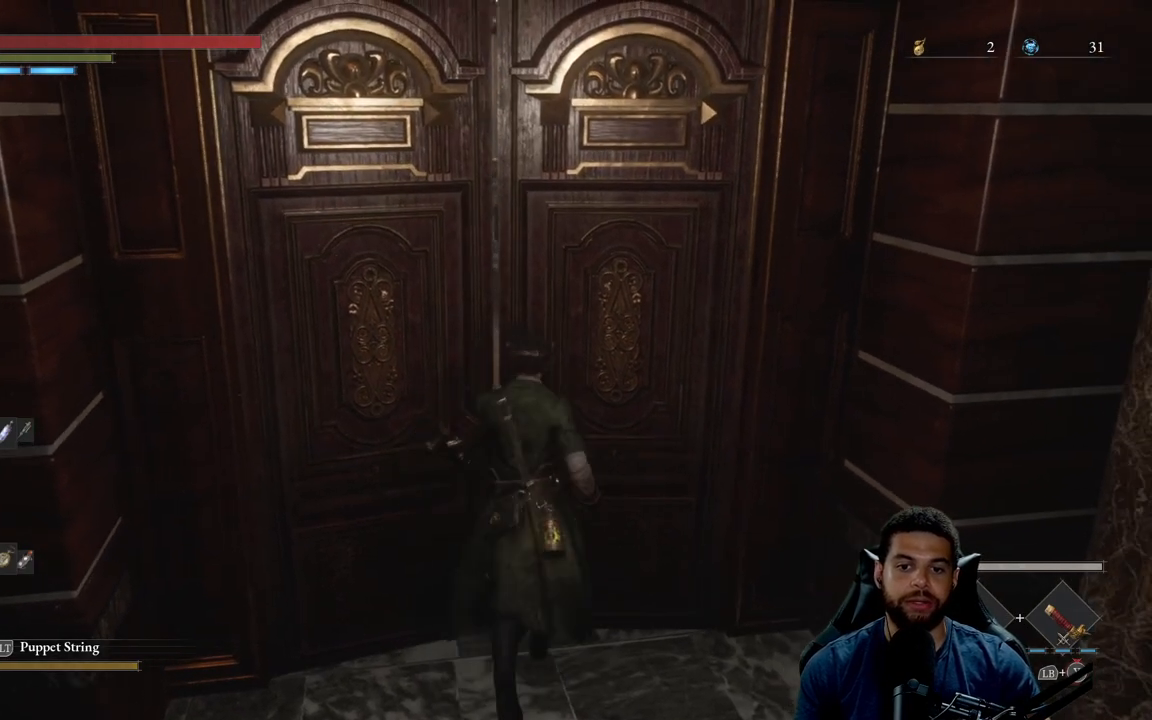
{"buttons": [], "left_stick": "center", "right_stick": "center", "events": [[133, "left_stick", "center"]]}
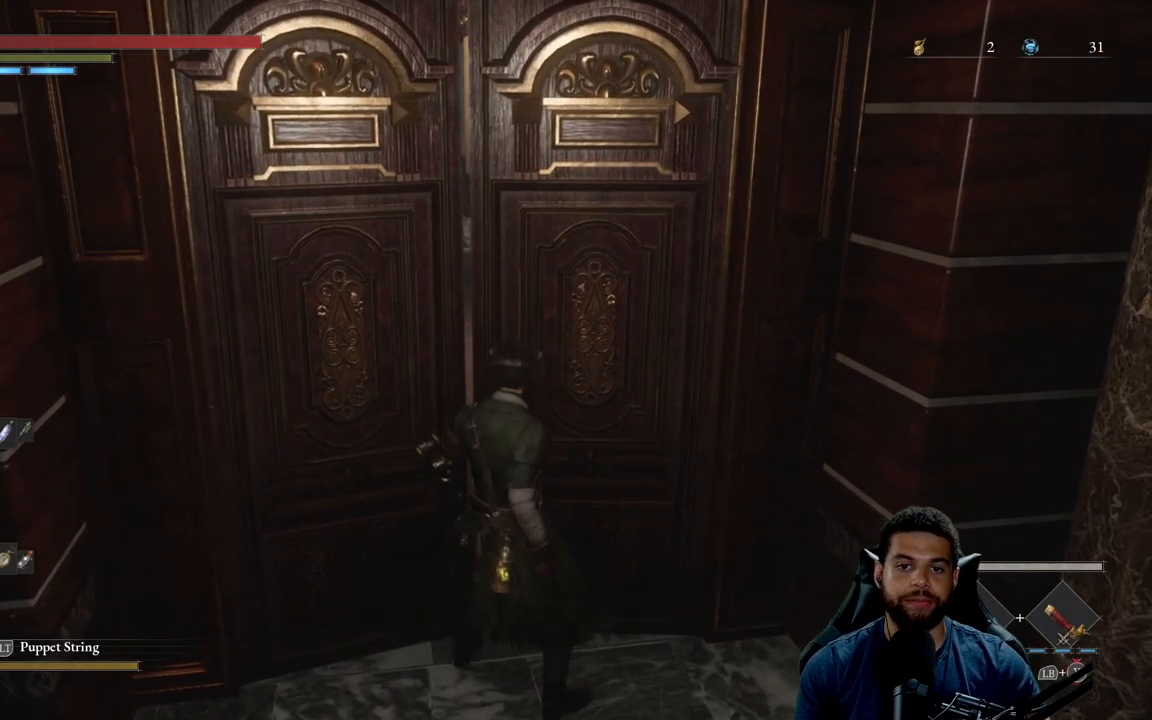
{"buttons": [], "left_stick": "center", "right_stick": "center", "events": []}
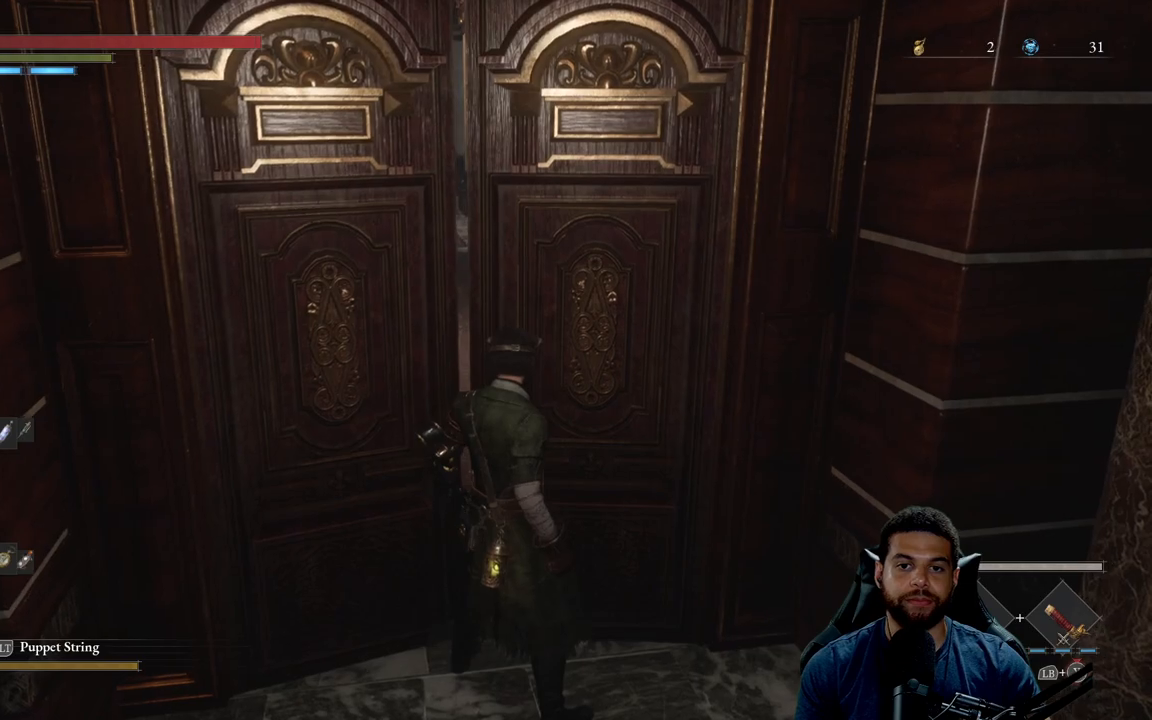
{"buttons": [], "left_stick": "center", "right_stick": "center", "events": []}
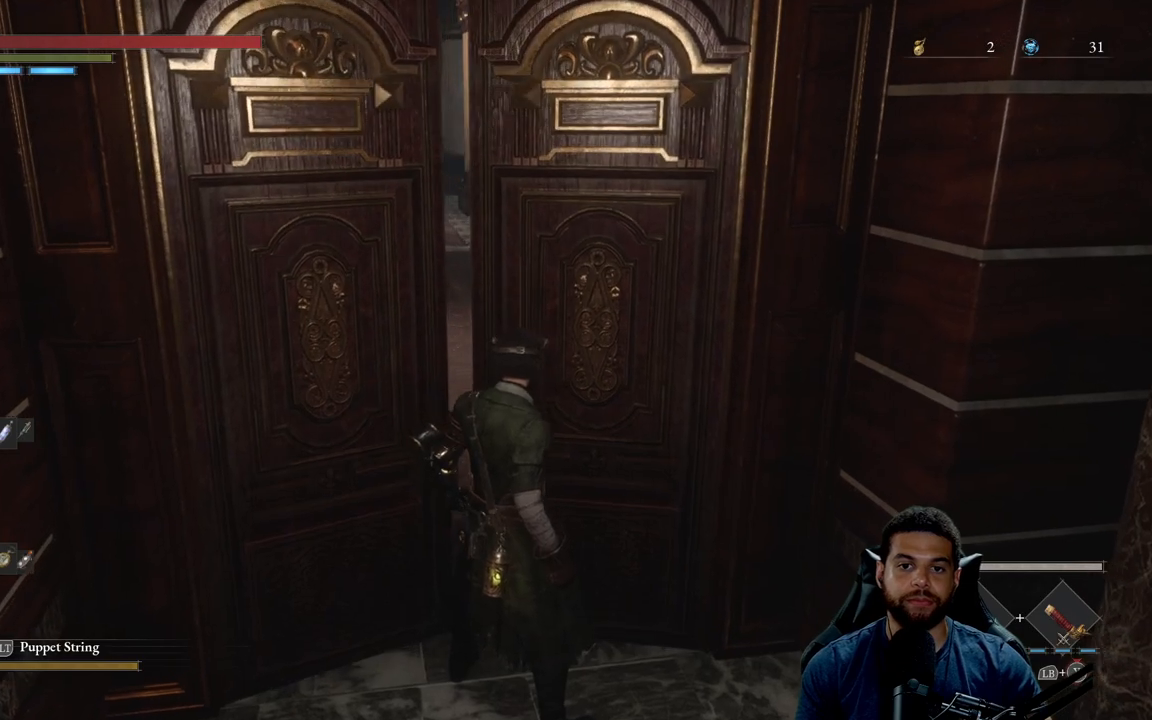
{"buttons": [], "left_stick": "center", "right_stick": "center", "events": []}
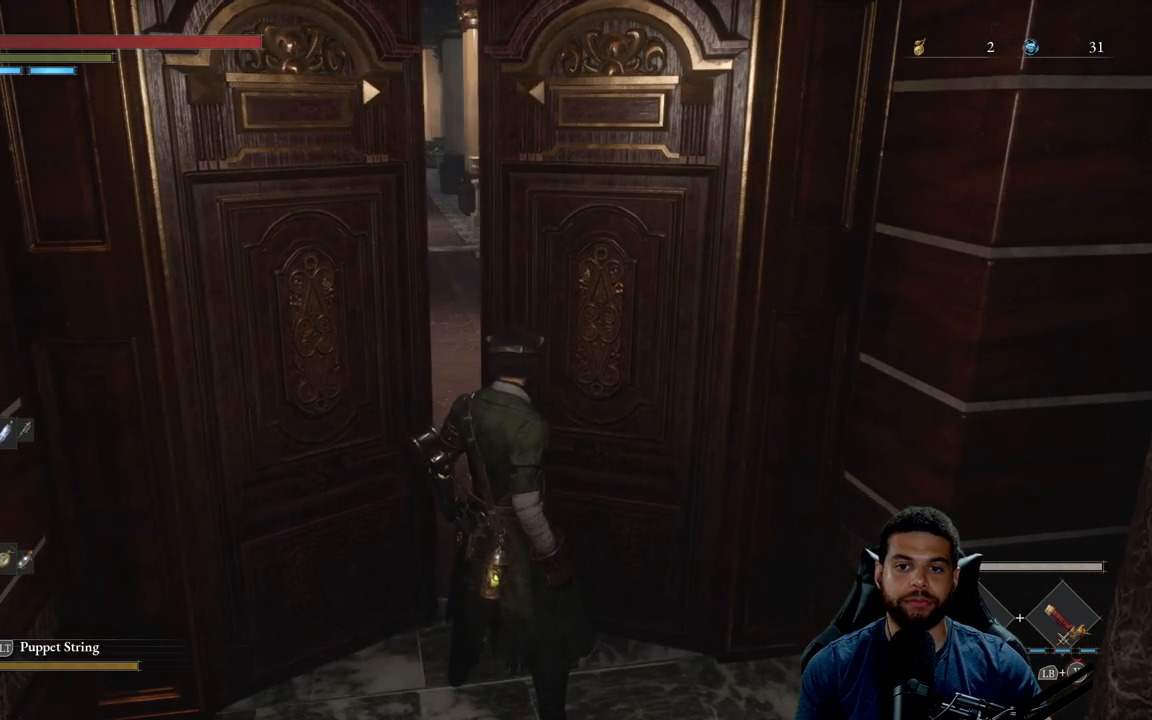
{"buttons": [], "left_stick": "center", "right_stick": "center", "events": []}